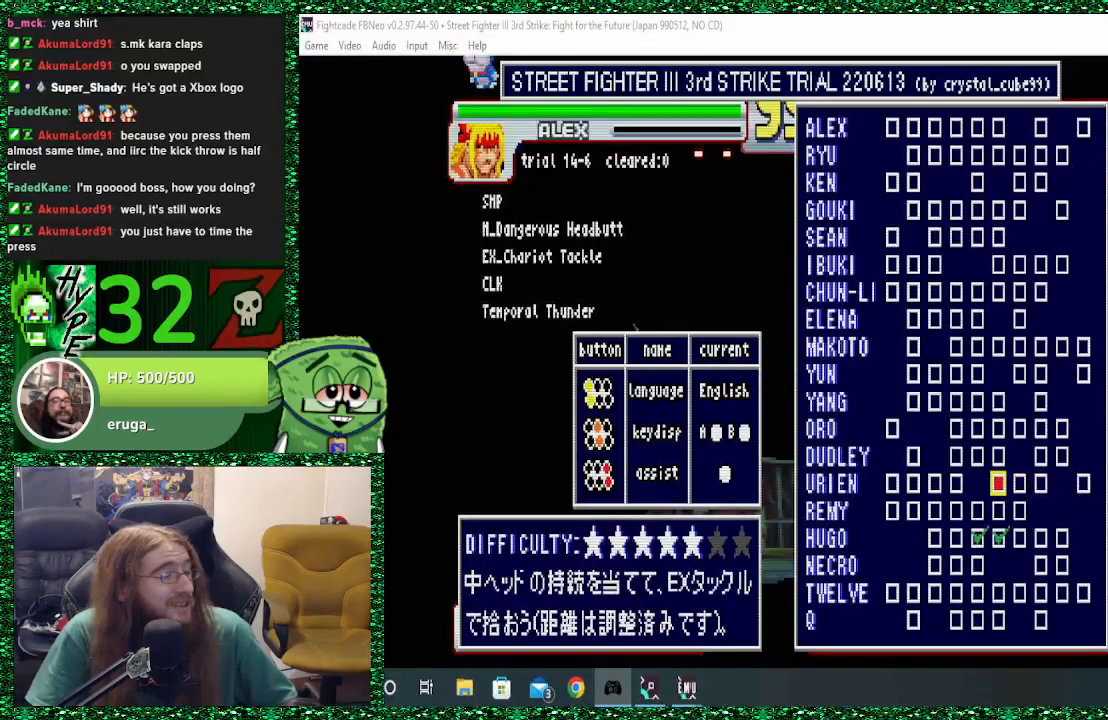
Gameplay with a controller (arcade stick); each line is a JSON object with the inputs held at the frame after it. "events" lists button and stick changes between this image and that frame as [ms after this image, input, new state], when the widget could be followed in between. Not read: L3 R3.
{"buttons": [], "left_stick": "up", "events": [[500, "left_stick", "up"]]}
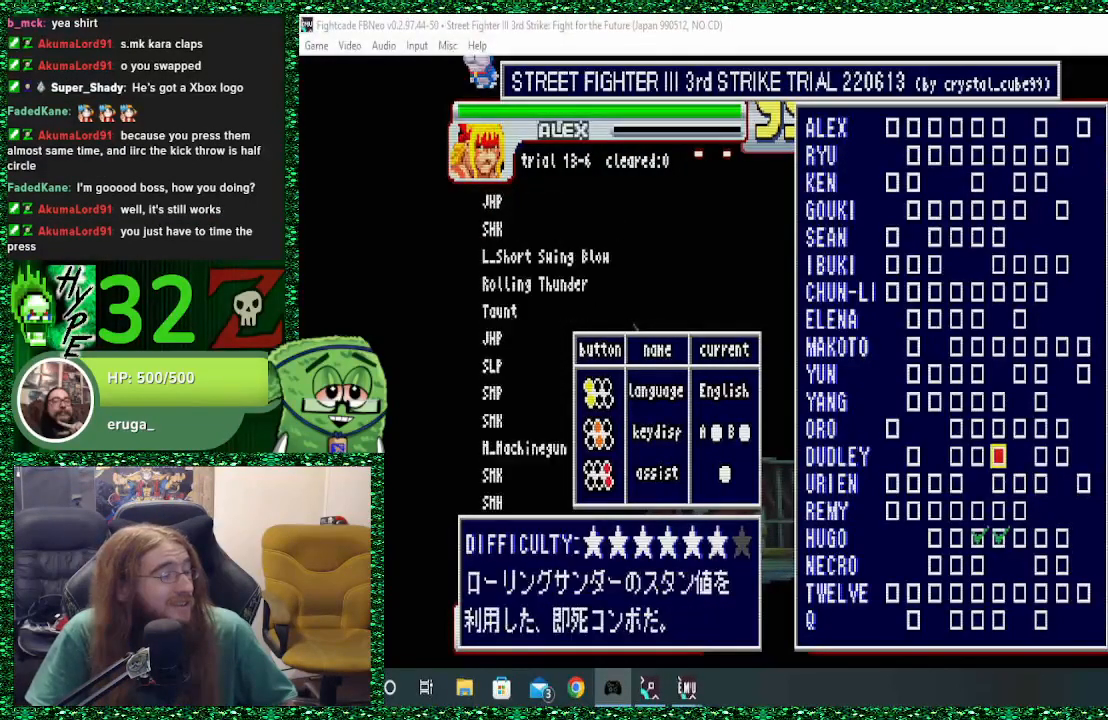
{"buttons": [], "left_stick": "center", "events": [[133, "left_stick", "center"]]}
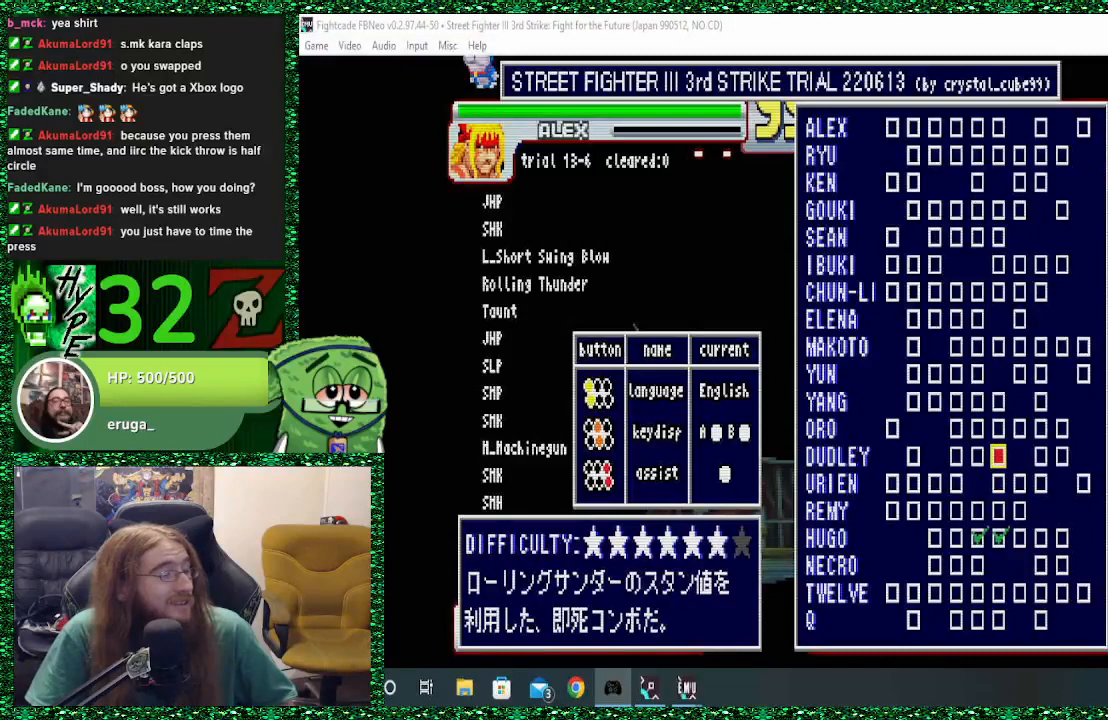
{"buttons": [], "left_stick": "center", "events": []}
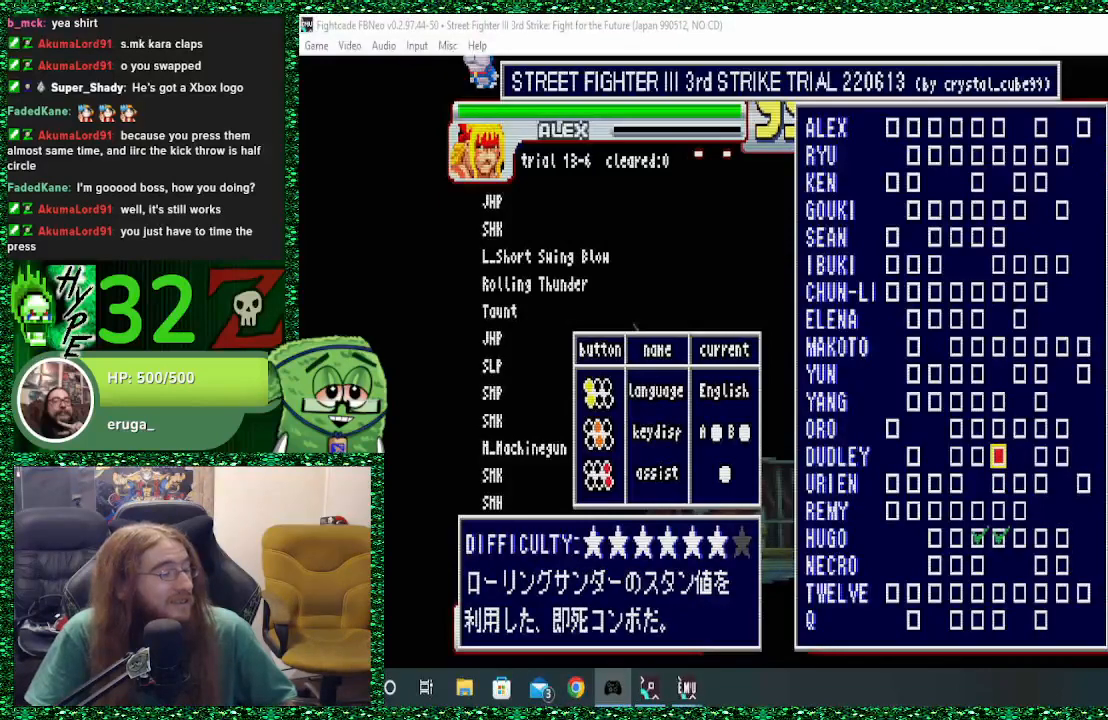
{"buttons": [], "left_stick": "center", "events": [[33, "left_stick", "down"], [167, "left_stick", "center"], [367, "left_stick", "down"], [433, "left_stick", "center"]]}
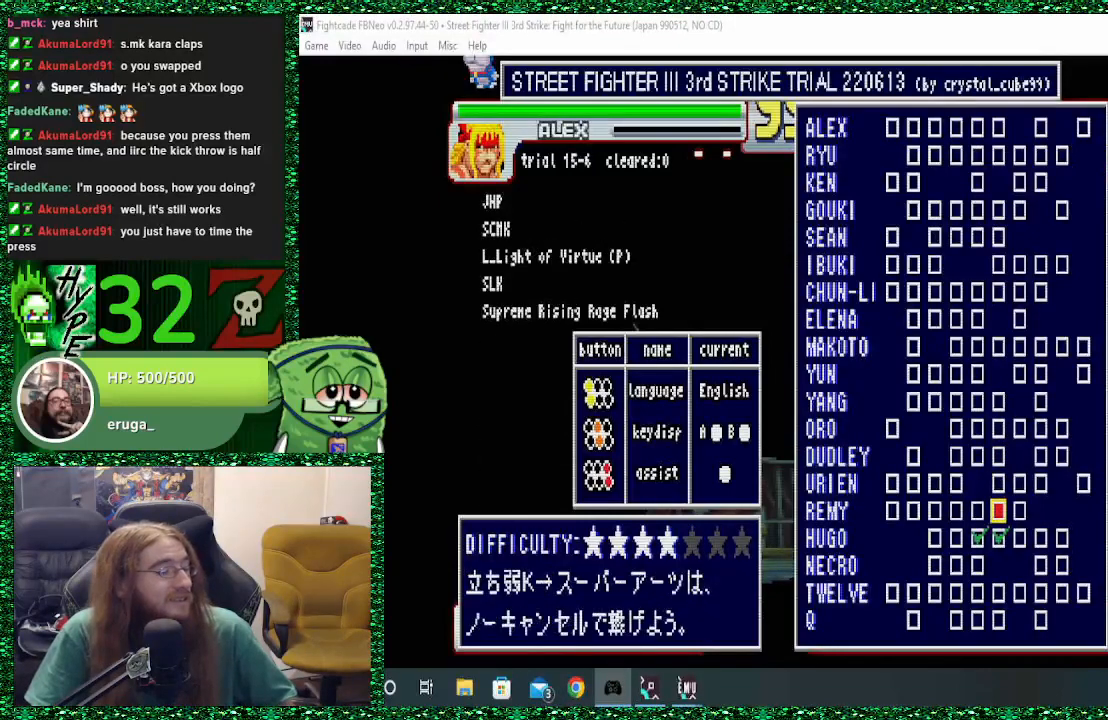
{"buttons": [], "left_stick": "center", "events": [[67, "left_stick", "down"], [200, "left_stick", "center"], [400, "left_stick", "down-right"], [500, "left_stick", "center"]]}
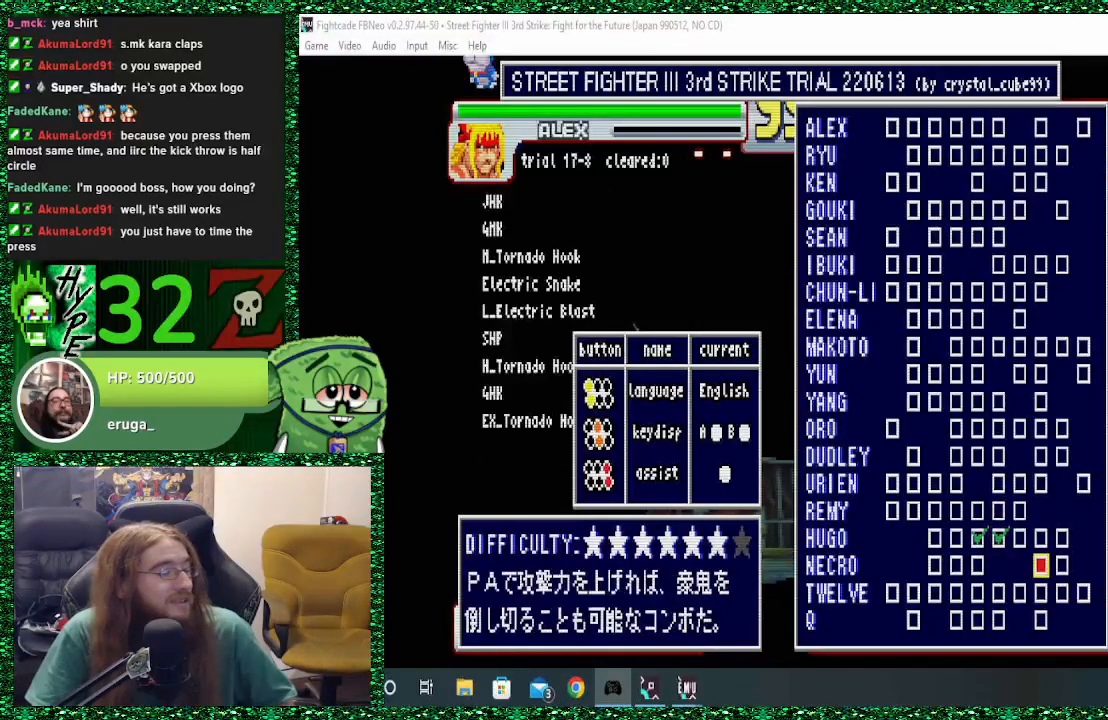
{"buttons": [], "left_stick": "center", "events": [[233, "left_stick", "right"], [333, "left_stick", "center"]]}
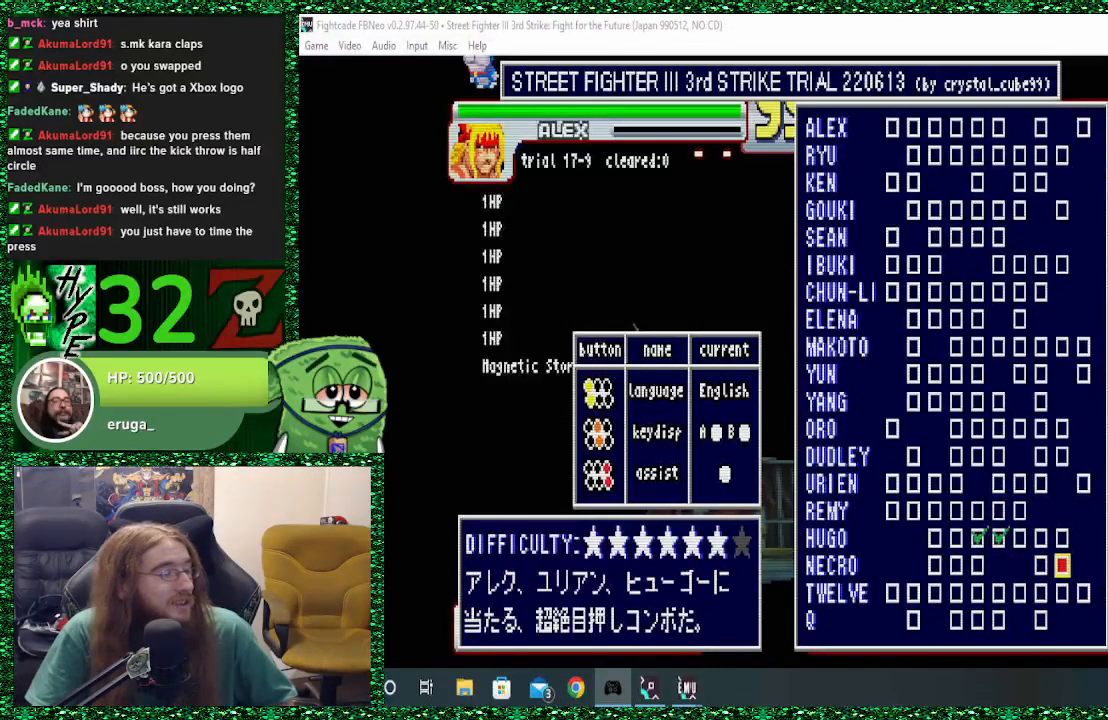
{"buttons": [], "left_stick": "right", "events": [[467, "left_stick", "right"]]}
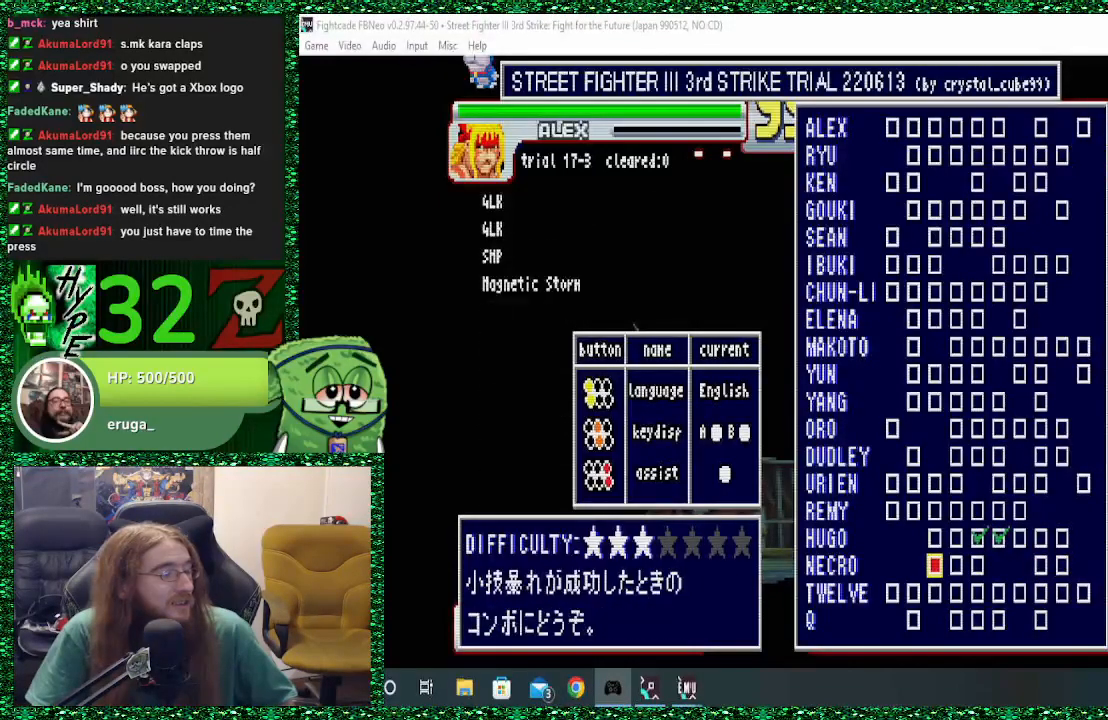
{"buttons": [], "left_stick": "down", "events": [[67, "left_stick", "center"], [467, "left_stick", "down"]]}
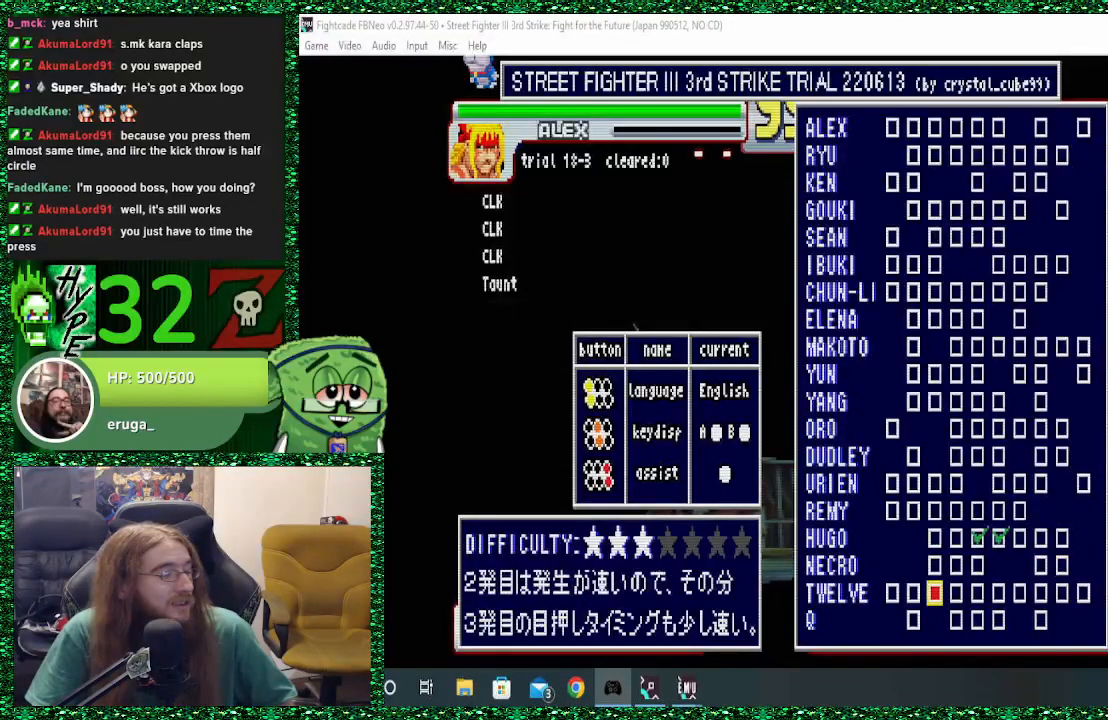
{"buttons": [], "left_stick": "center", "events": [[133, "left_stick", "center"]]}
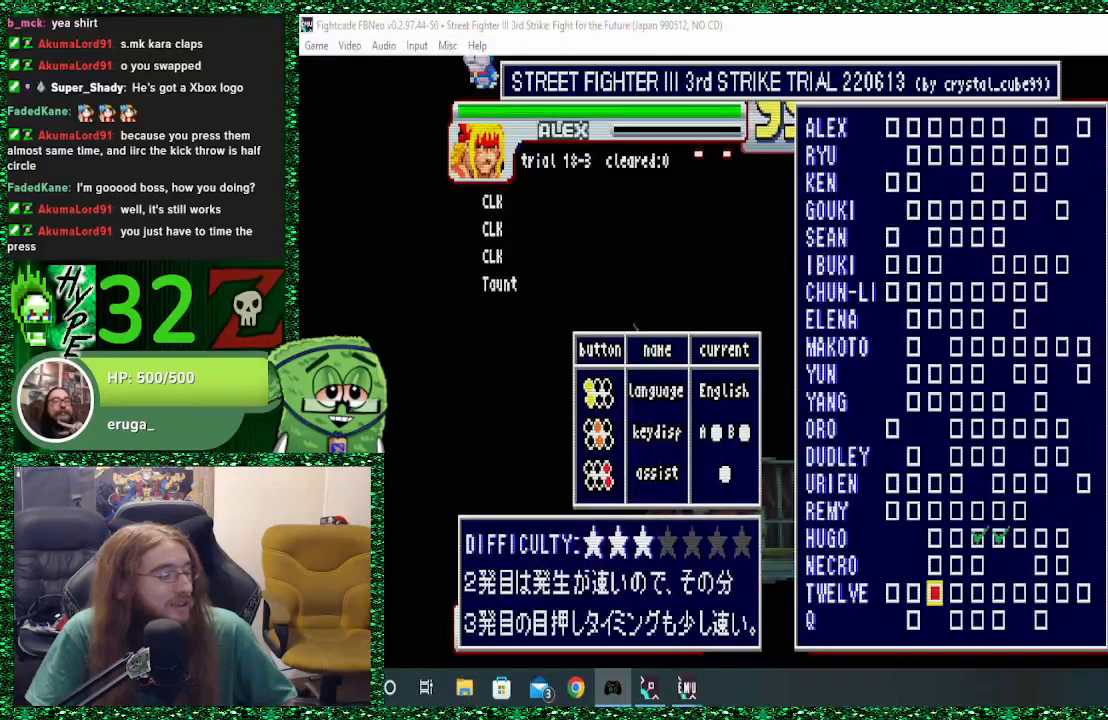
{"buttons": [], "left_stick": "center", "events": [[167, "left_stick", "left"], [233, "left_stick", "center"]]}
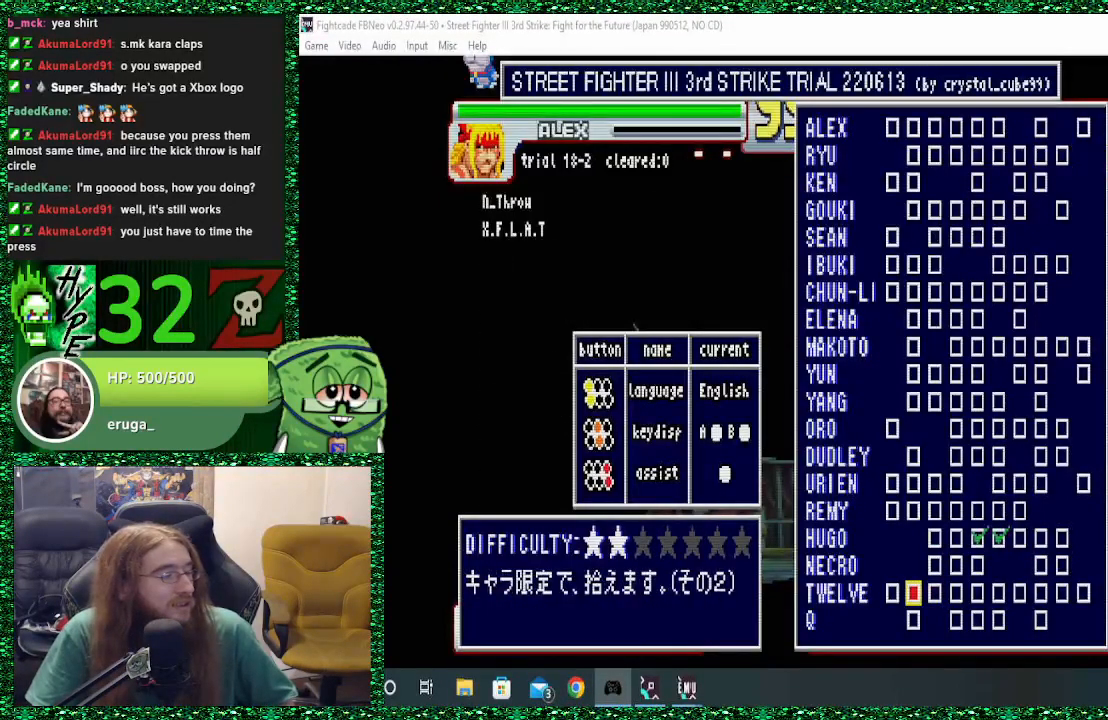
{"buttons": [], "left_stick": "center", "events": [[100, "left_stick", "left"], [200, "left_stick", "center"], [333, "left_stick", "left"], [467, "left_stick", "center"]]}
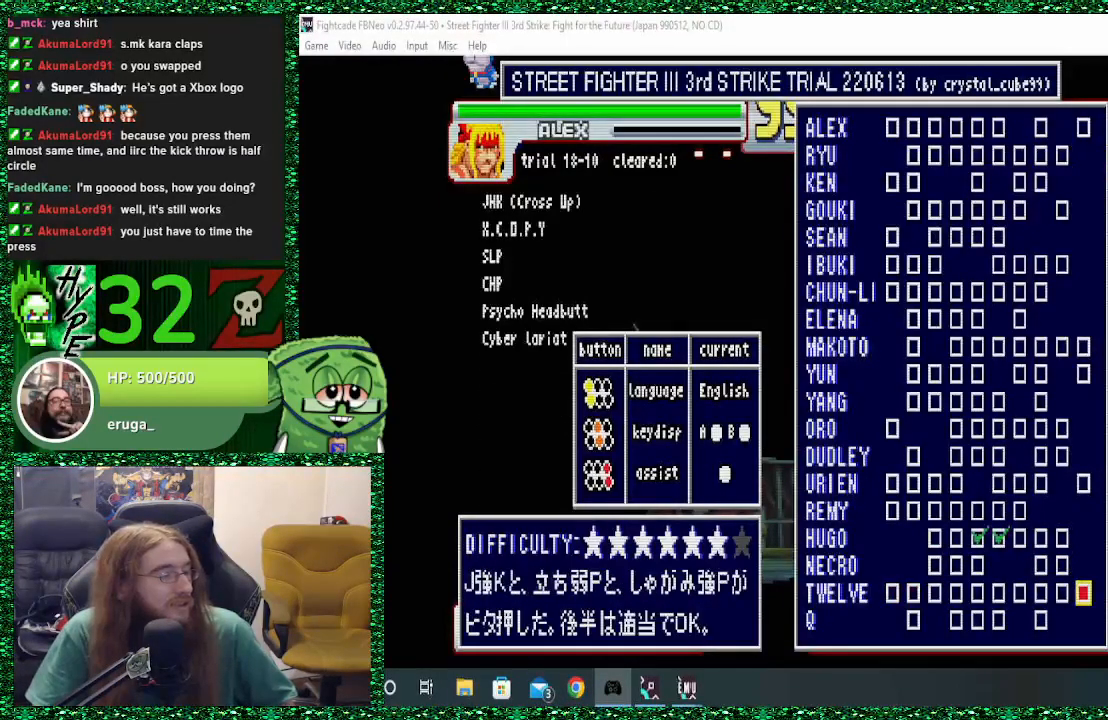
{"buttons": [], "left_stick": "center", "events": []}
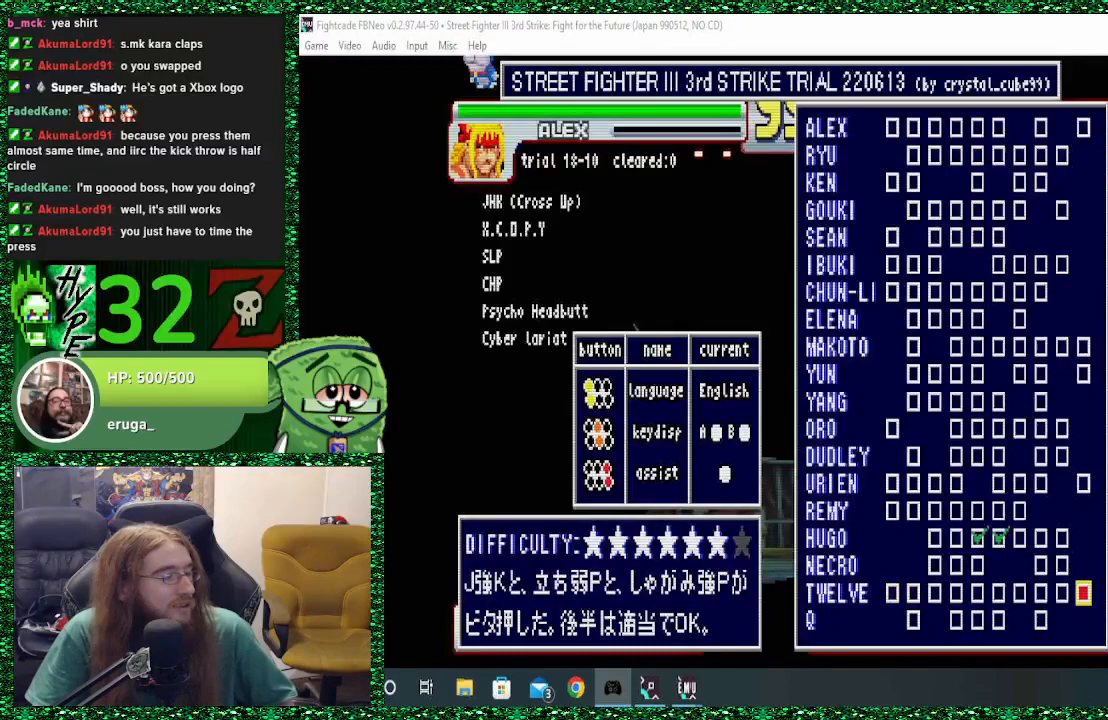
{"buttons": [], "left_stick": "center", "events": []}
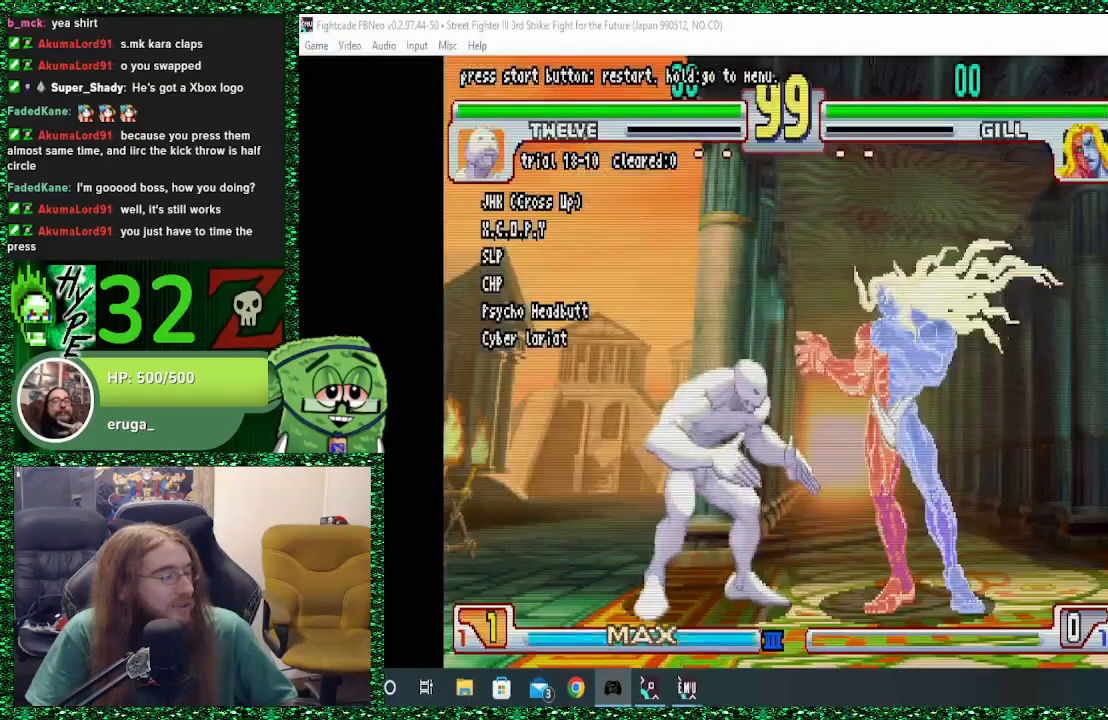
{"buttons": [], "left_stick": "center", "events": []}
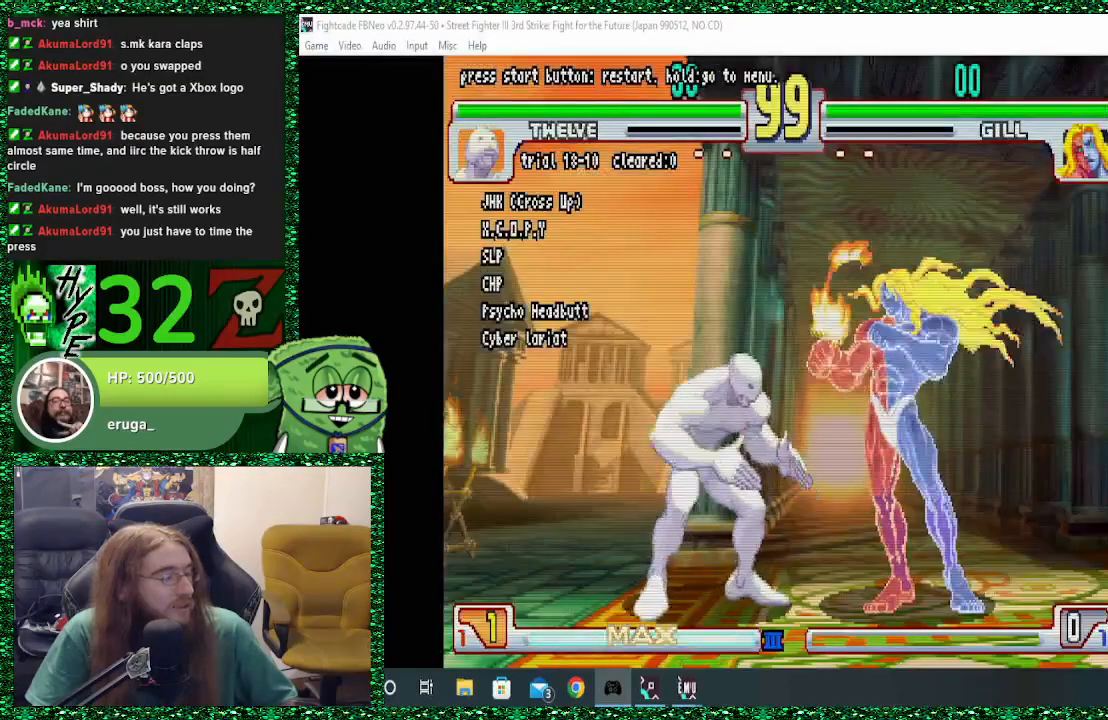
{"buttons": [], "left_stick": "center", "events": []}
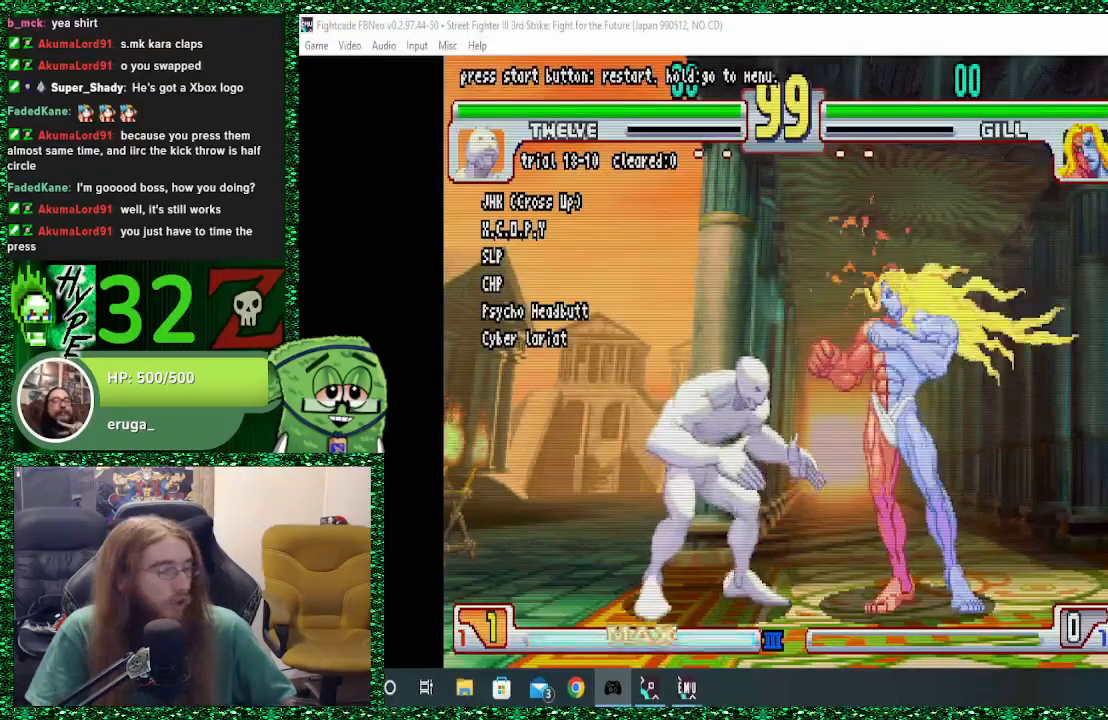
{"buttons": [], "left_stick": "center", "events": []}
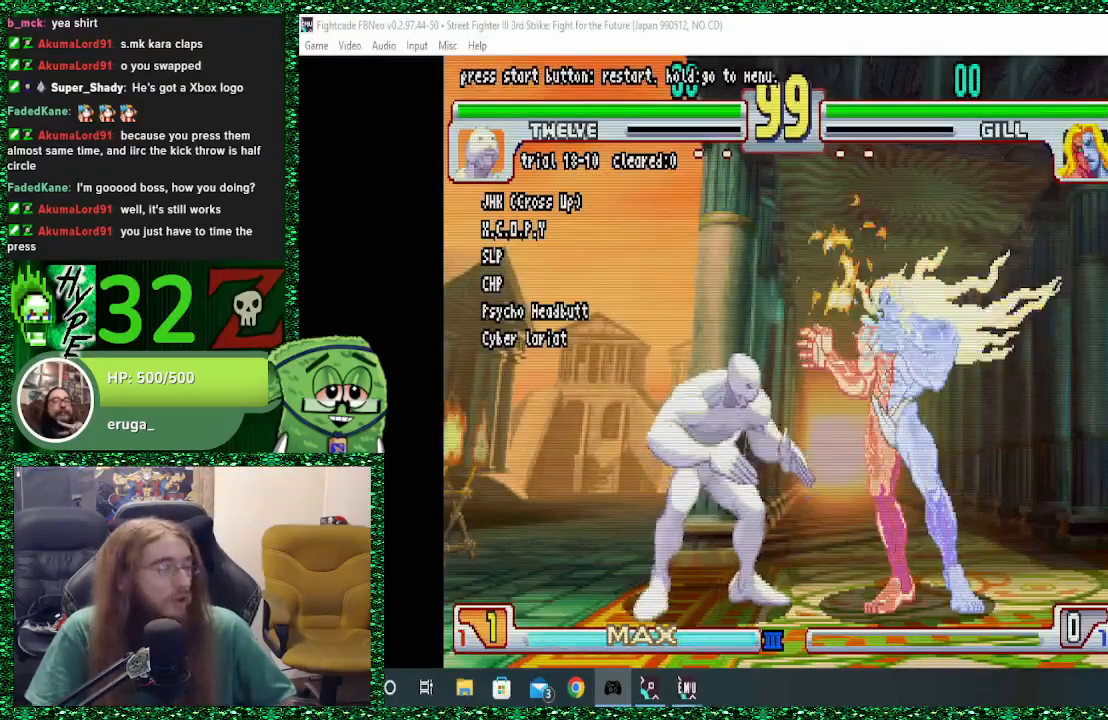
{"buttons": [], "left_stick": "center", "events": []}
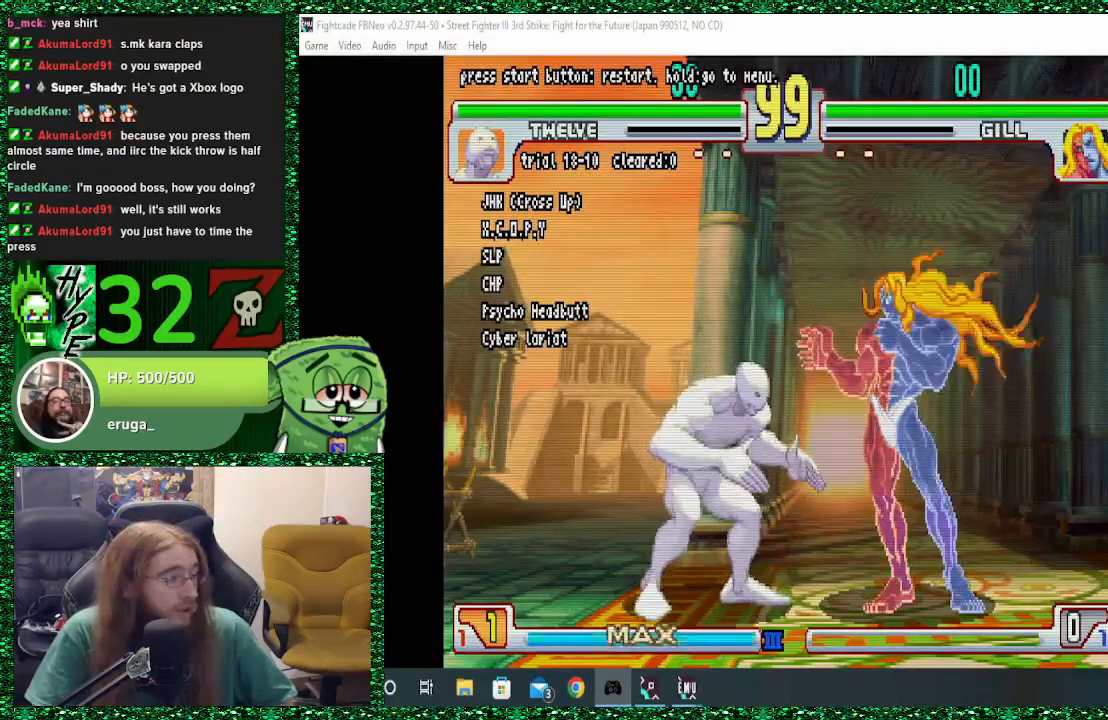
{"buttons": [], "left_stick": "center", "events": []}
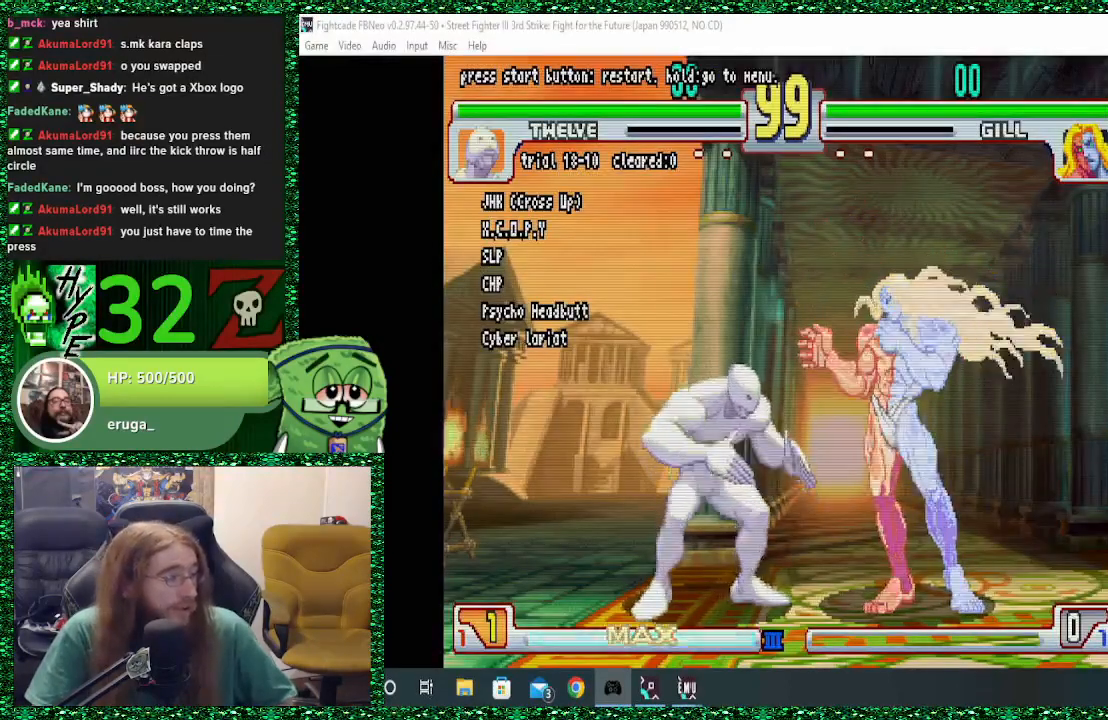
{"buttons": [], "left_stick": "center", "events": []}
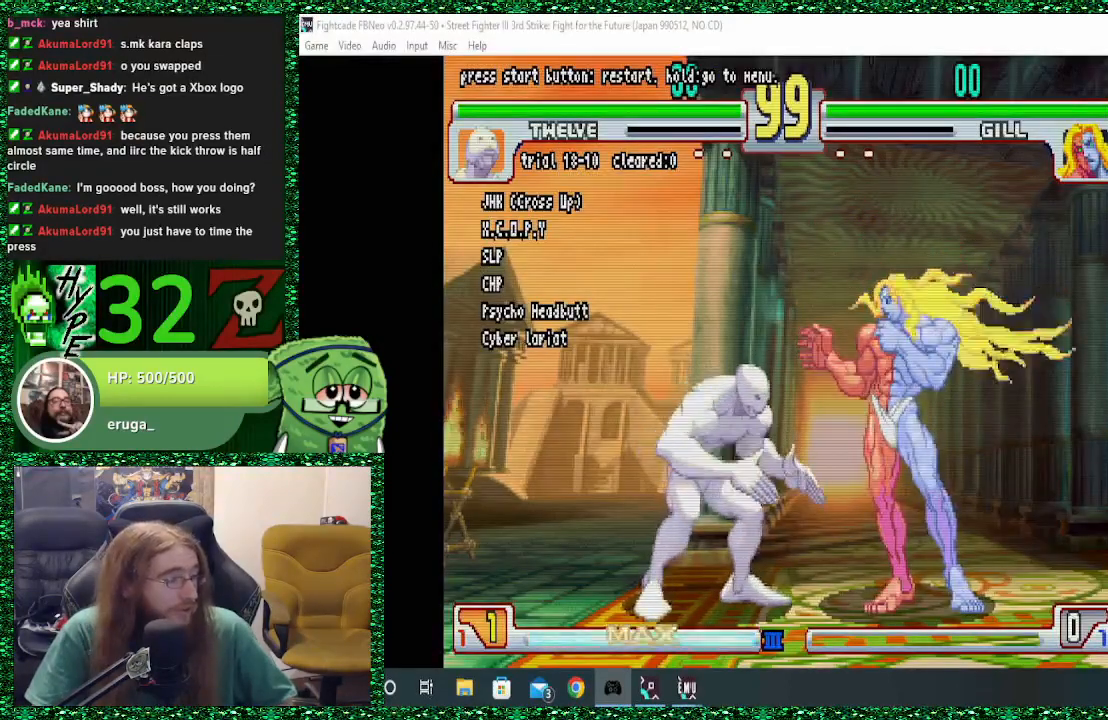
{"buttons": [], "left_stick": "center", "events": []}